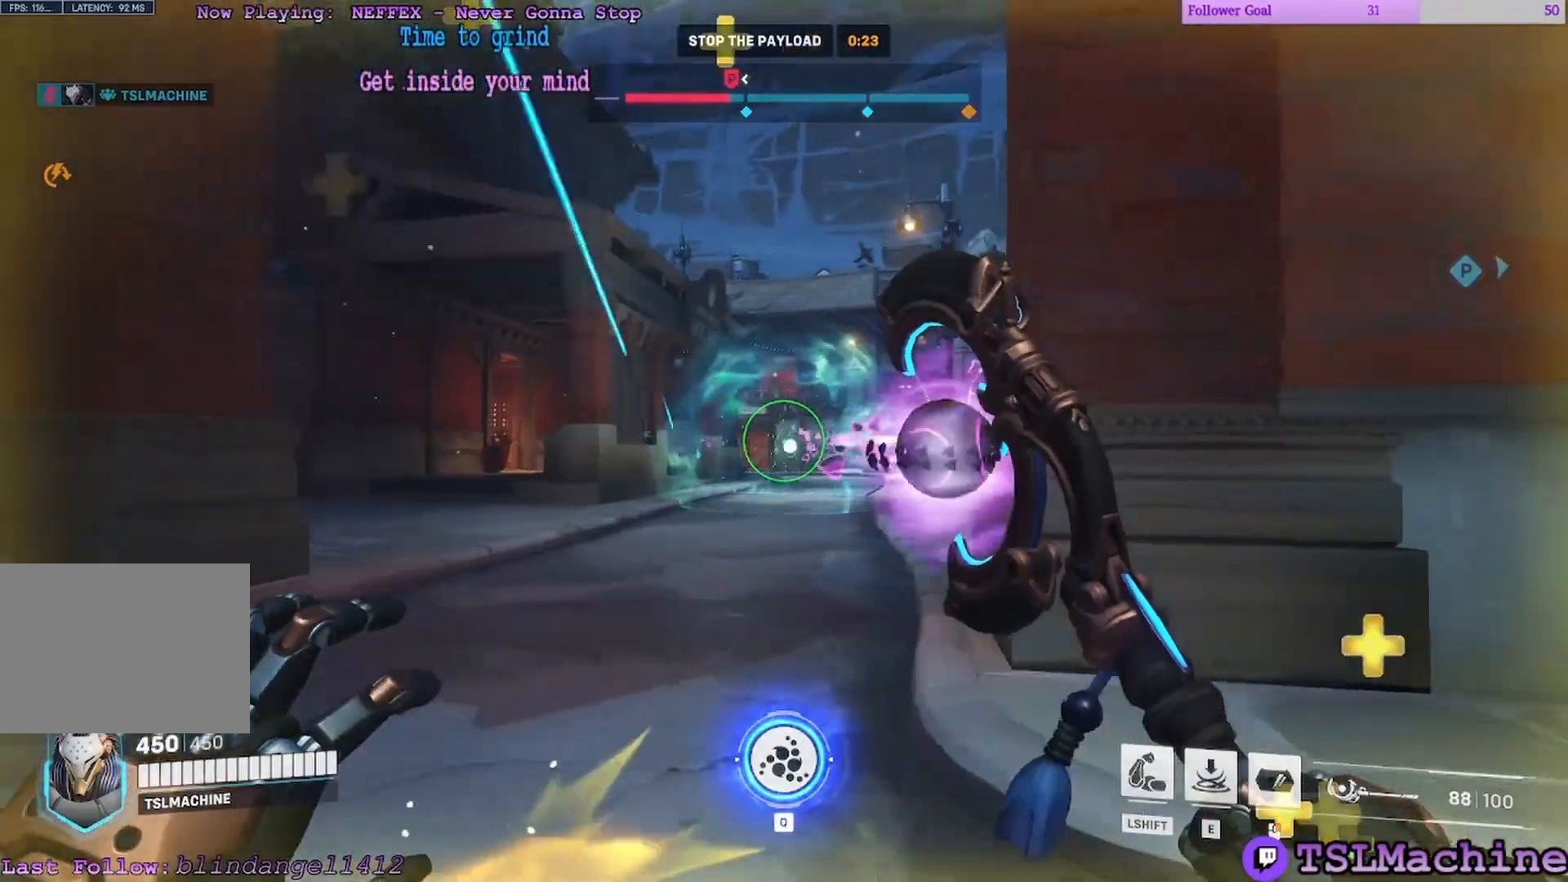
Gameplay with keyboard and mouse; each line is a JSON object with the keys and mouse buttons held at the frame after it. "events" lists presses ("down") and releases ("up") of "1", "2", "3", "4", "a", "alt", "c", "caps_lock", "ctrl", "d", "e", "escape", "f", "f1", "g", "q", "r", "s", "shift", "space", "tab", "tilde", "v", "w", "x", "z", "mouse_left", "mouse_wheel" and "mouse_right" between this image and that frame as [ms after this image, input, new state], when the widget could be followed in between. "mouse_left", "mouse_wheel", "mouse_right" = the "left", "wheel", "right" buttons of the "mouse" list. No other keys are recorded. "wheel" means that the mouse wheel is clicked or scrolled. Mouse movement is not recorded.
{"keys": ["a", "d", "w"], "mouse": ["left"], "events": [[100, "w", "down"]]}
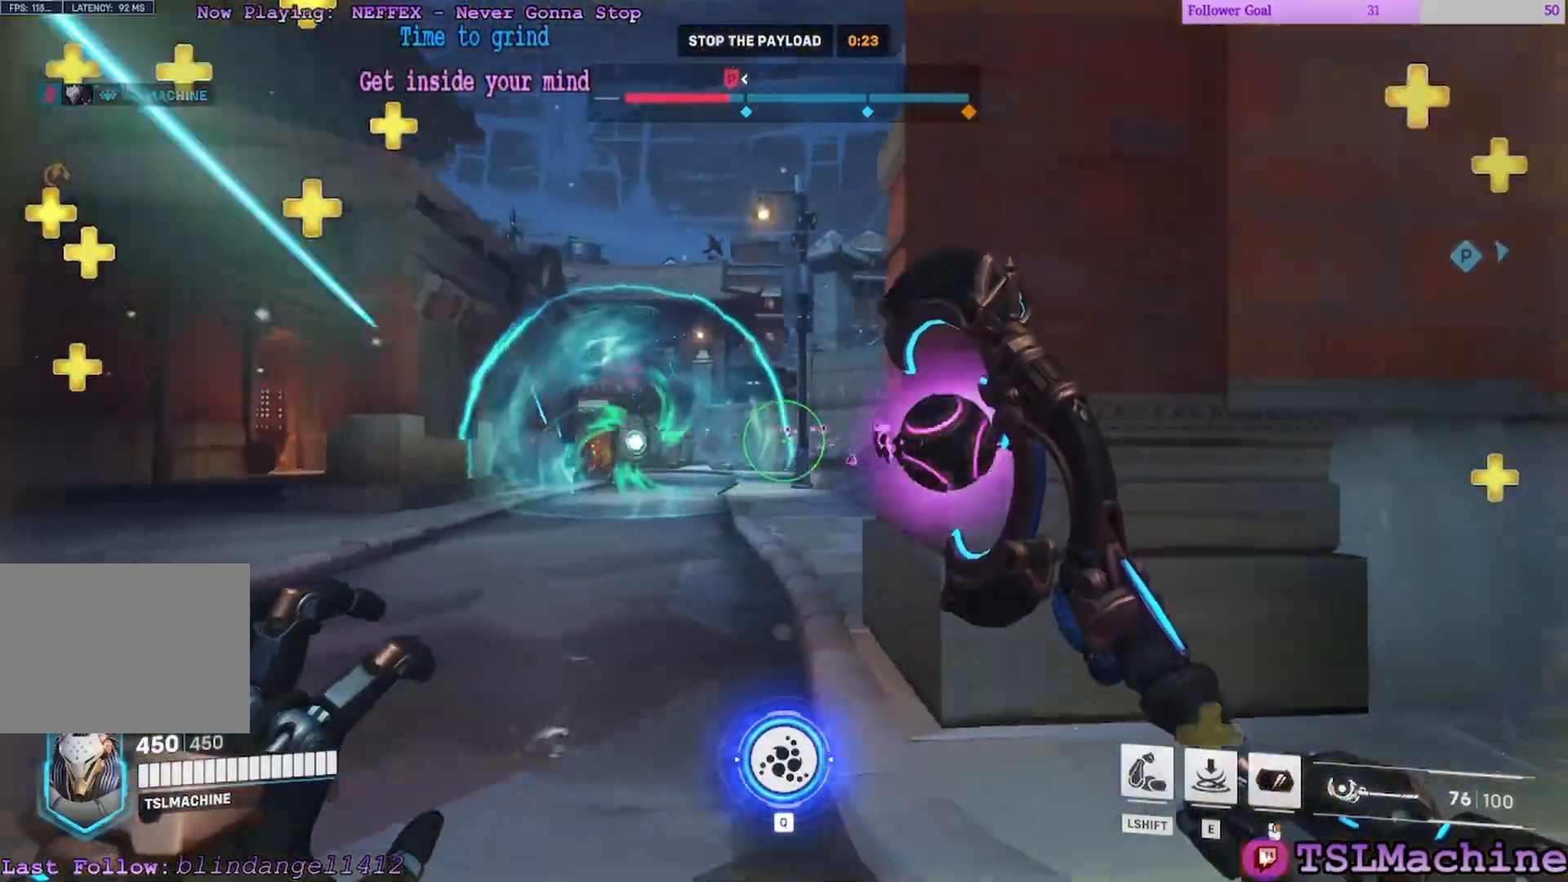
{"keys": ["a", "d", "space"], "mouse": [], "events": [[17, "w", "up"], [50, "d", "up"], [233, "d", "down"], [400, "mouse_left", "up"], [500, "space", "down"]]}
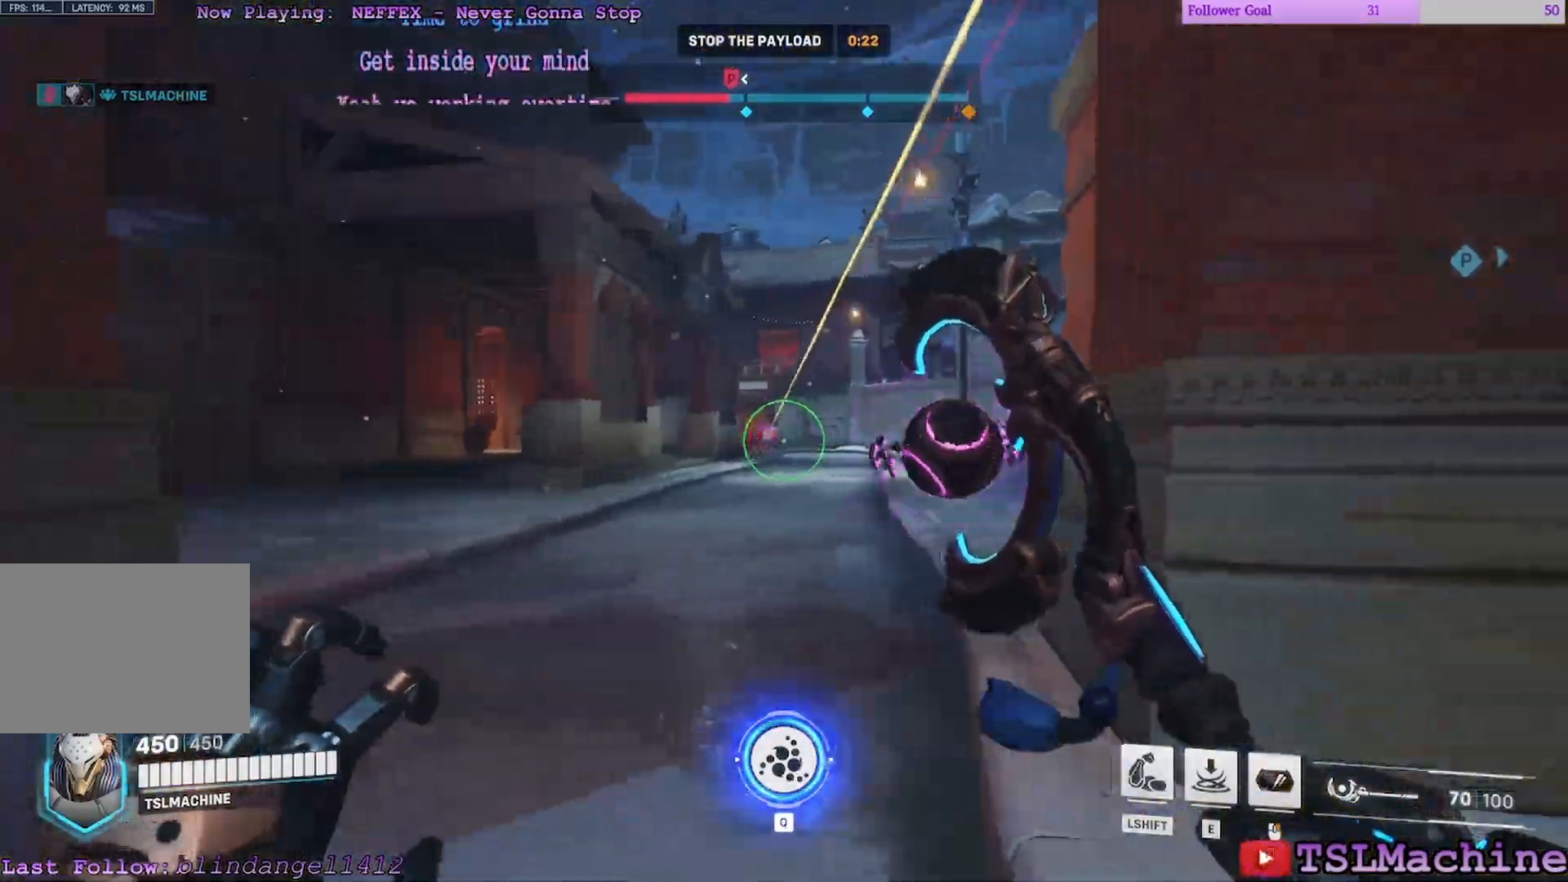
{"keys": ["r", "w"], "mouse": []}
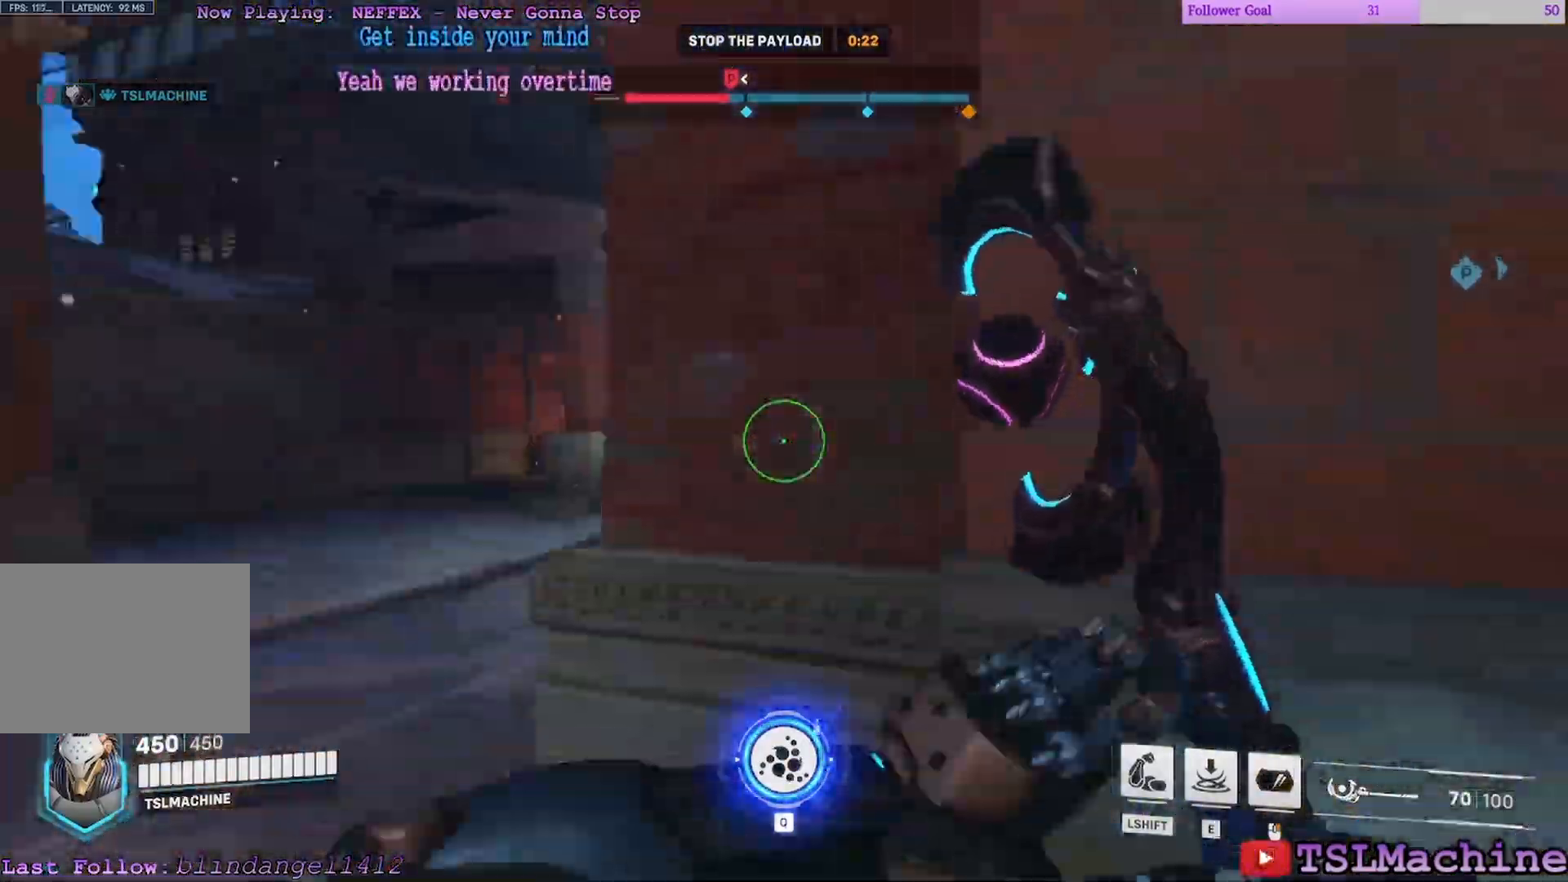
{"keys": ["a", "d", "s"], "mouse": [], "events": [[167, "s", "down"], [250, "a", "down"], [250, "r", "up"], [317, "w", "up"], [400, "d", "down"]]}
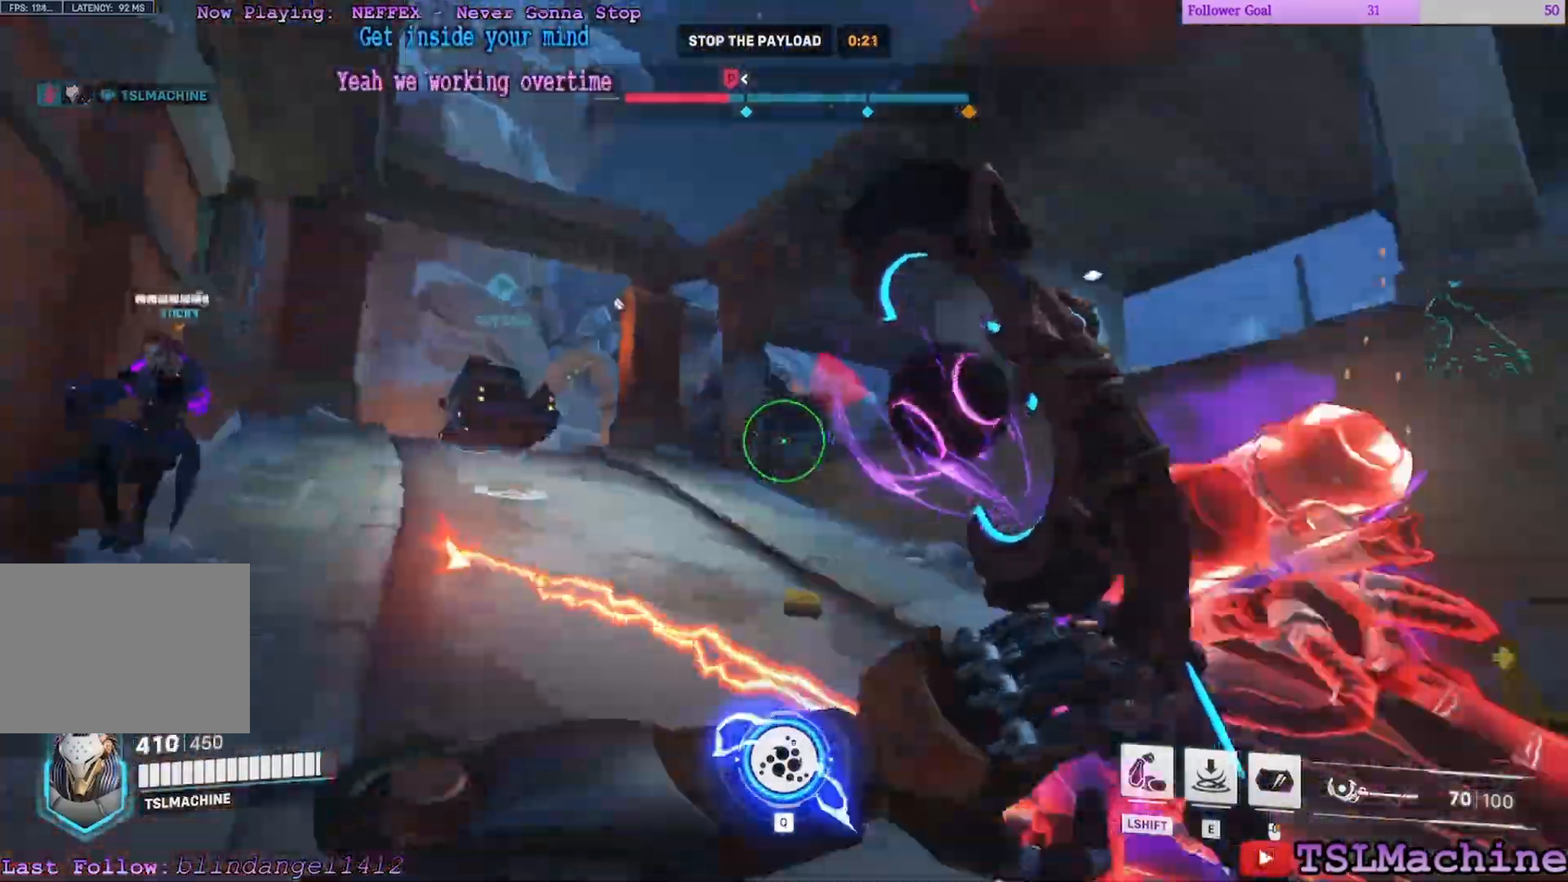
{"keys": ["a", "space", "w"], "mouse": ["left"], "events": [[50, "w", "down"], [183, "s", "up"], [267, "space", "down"], [317, "d", "up"], [467, "mouse_left", "down"]]}
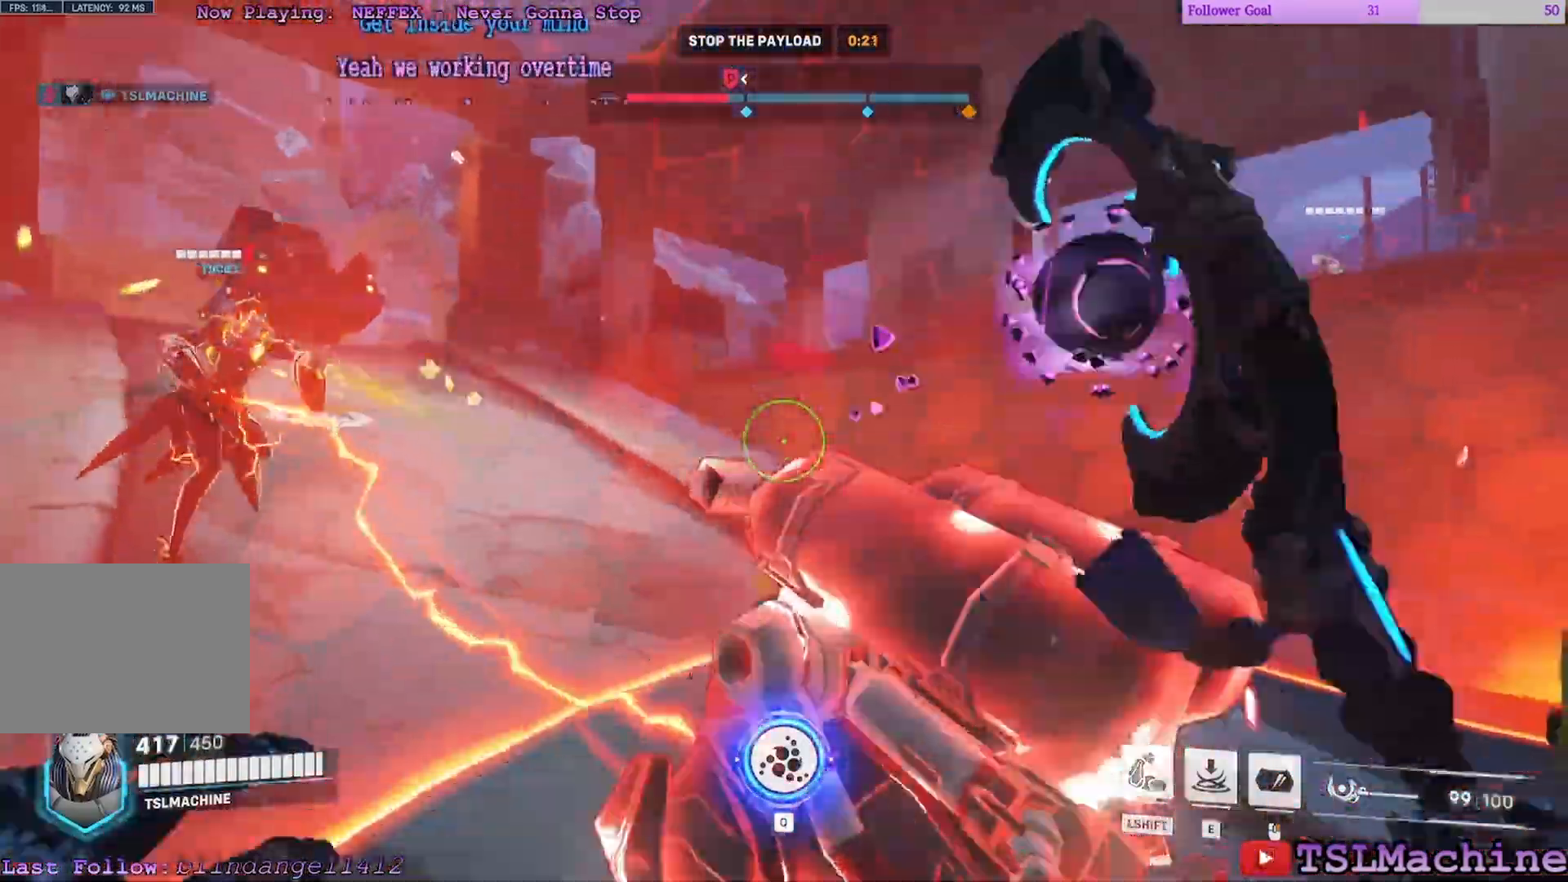
{"keys": ["a", "space", "w"], "mouse": ["left"], "events": [[183, "space", "up"], [467, "space", "down"]]}
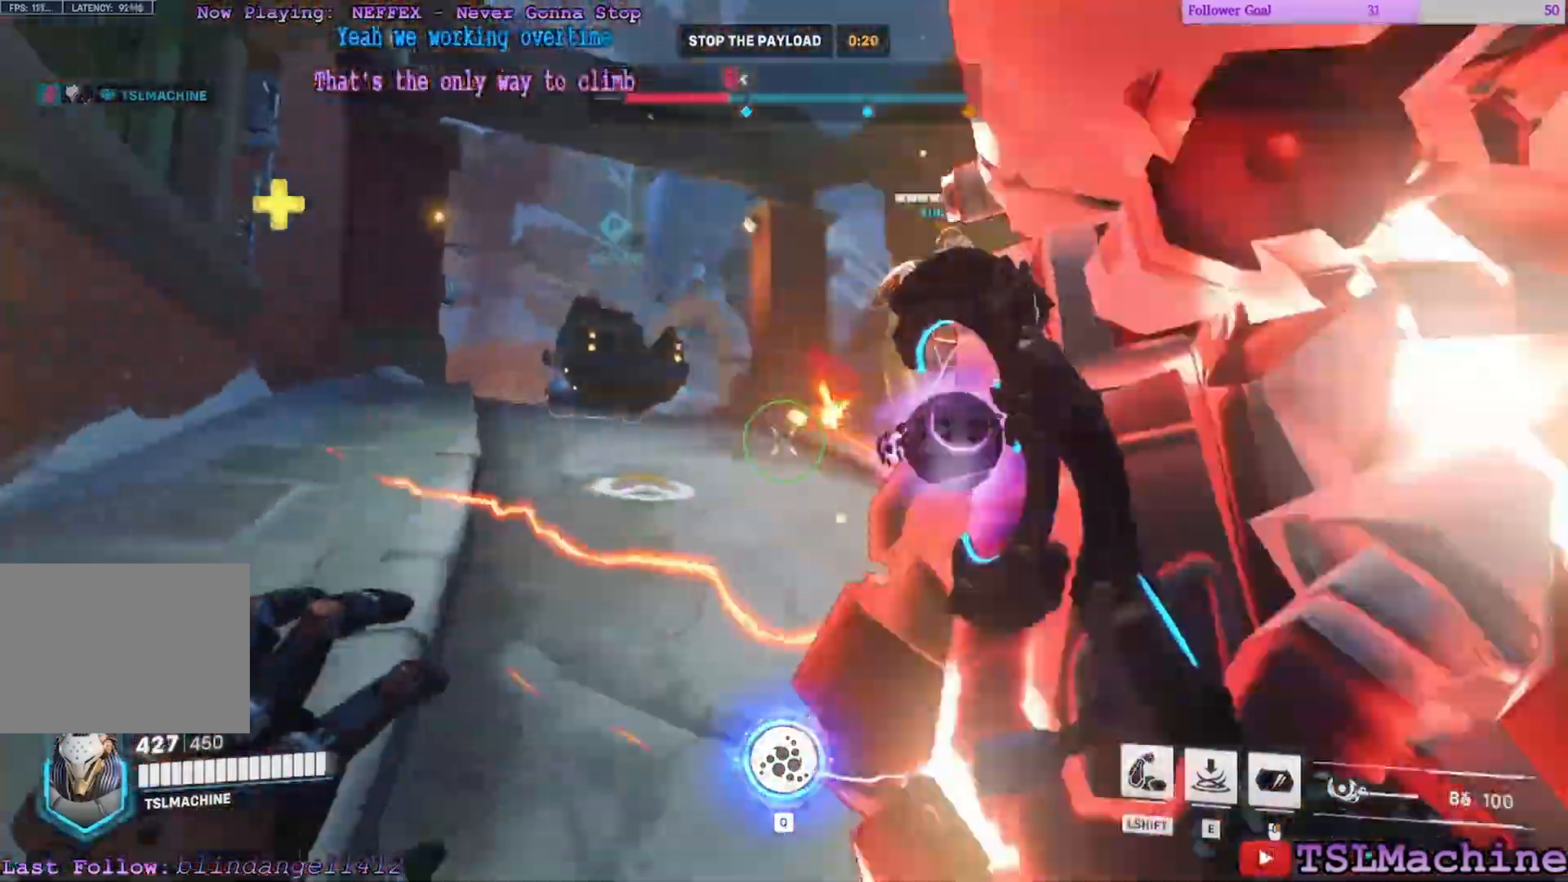
{"keys": ["a", "w"], "mouse": []}
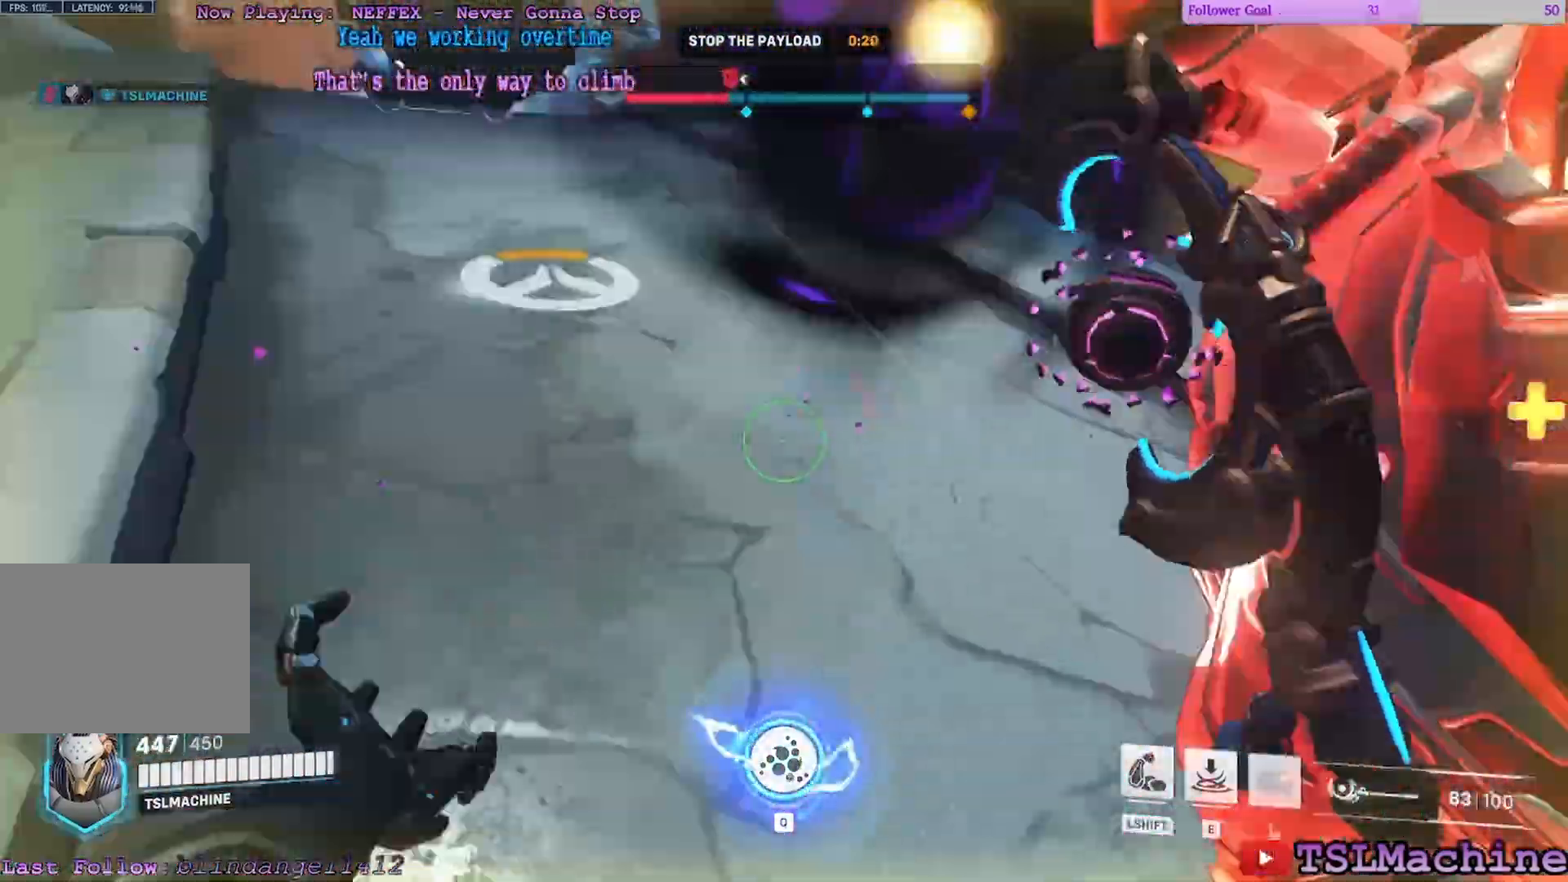
{"keys": ["a", "s"], "mouse": ["left"]}